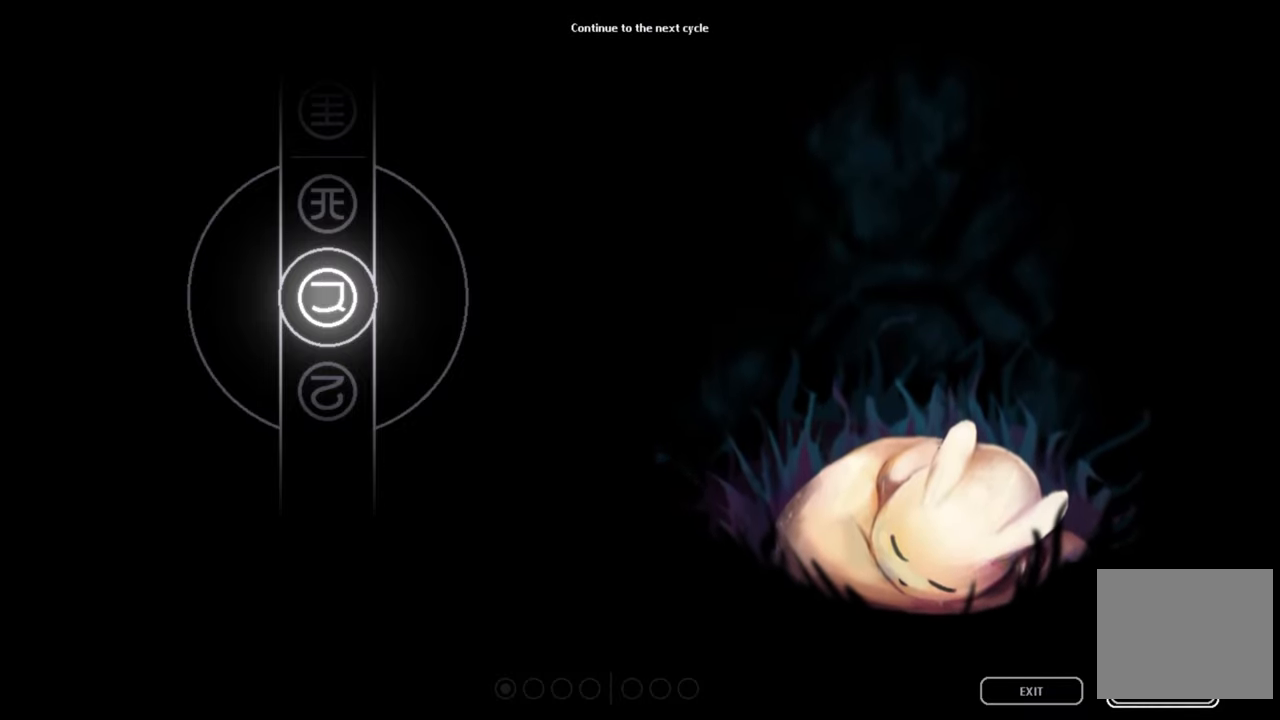
Gameplay with a controller (Xbox layout); each line is a JSON object with the inputs held at the frame after it. "events" lists button and stick changes between this image and that frame as [ms after this image, input, new state], when the widget could be followed in between.
{"buttons": [], "left_stick": "center", "right_stick": "center", "events": [[100, "left_stick", "up"], [367, "left_stick", "center"]]}
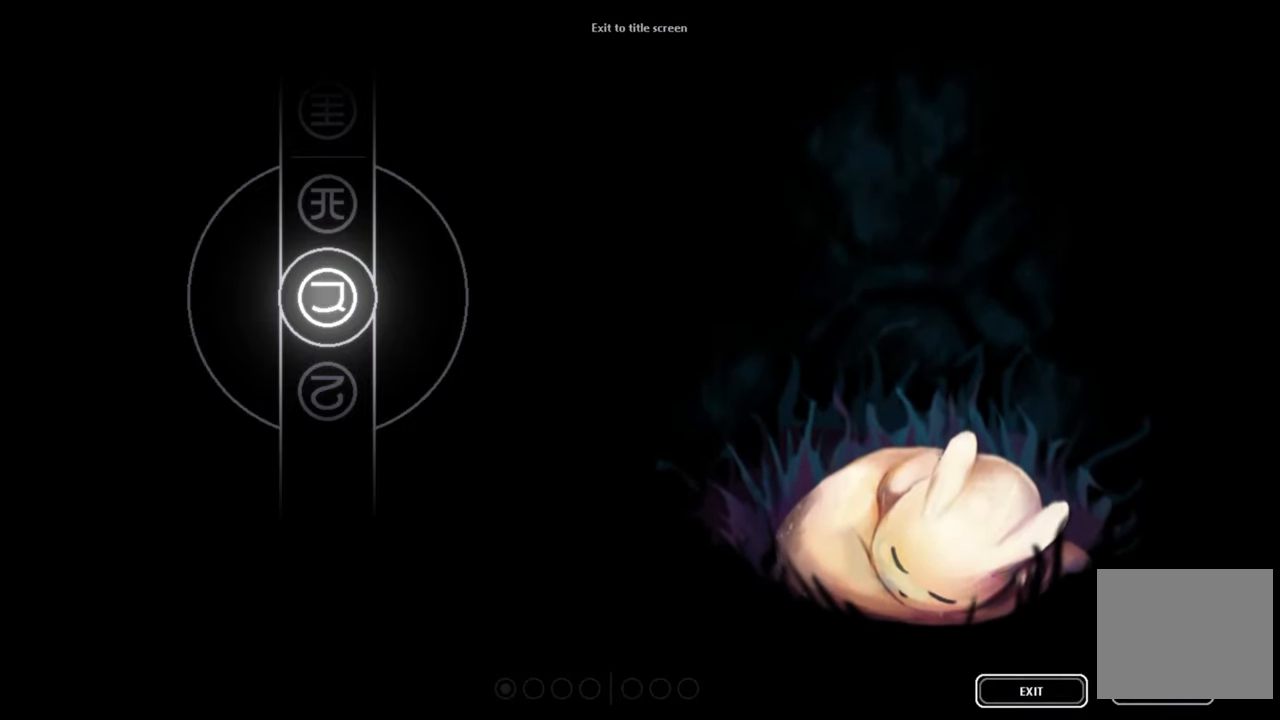
{"buttons": [], "left_stick": "center", "right_stick": "center", "events": []}
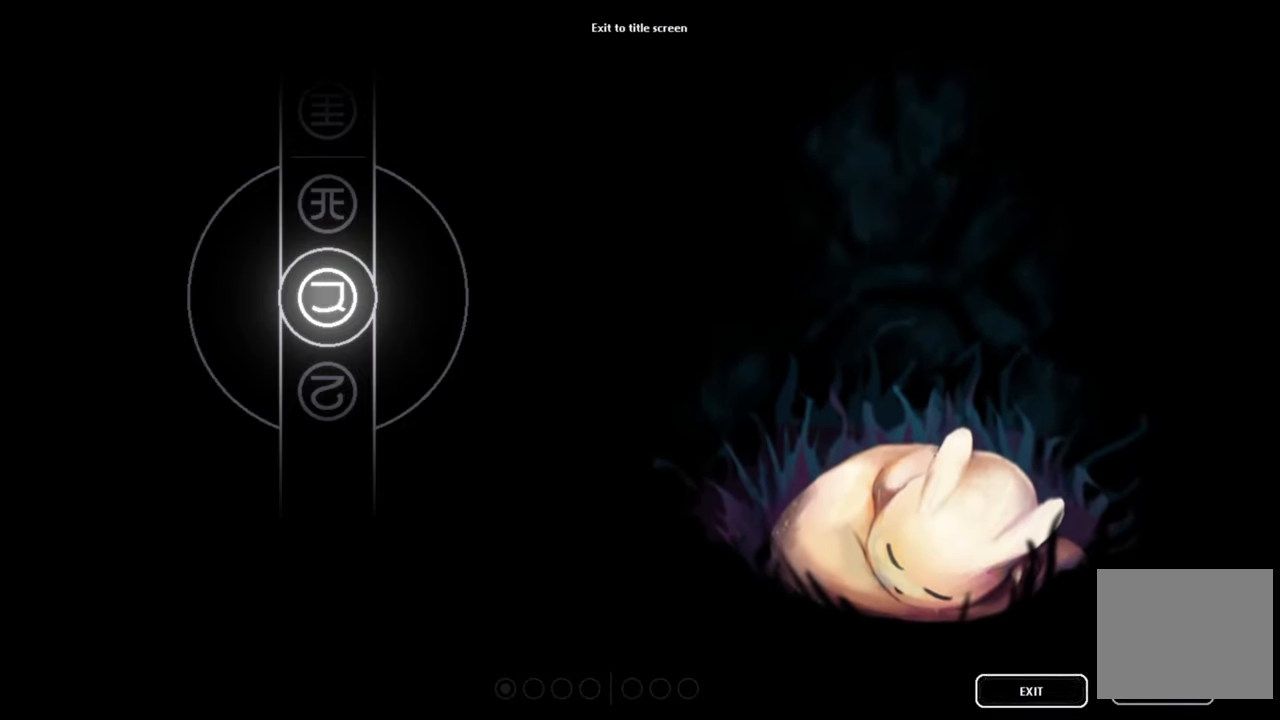
{"buttons": [], "left_stick": "center", "right_stick": "center", "events": []}
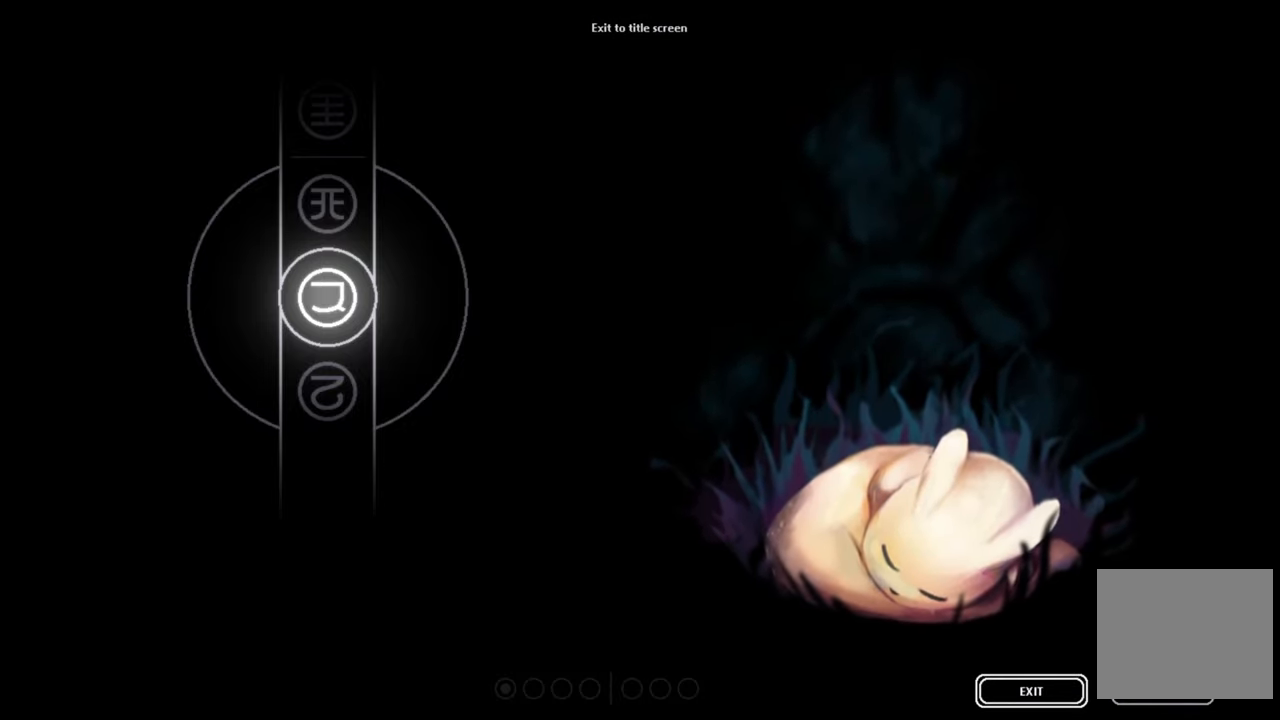
{"buttons": [], "left_stick": "center", "right_stick": "center", "events": []}
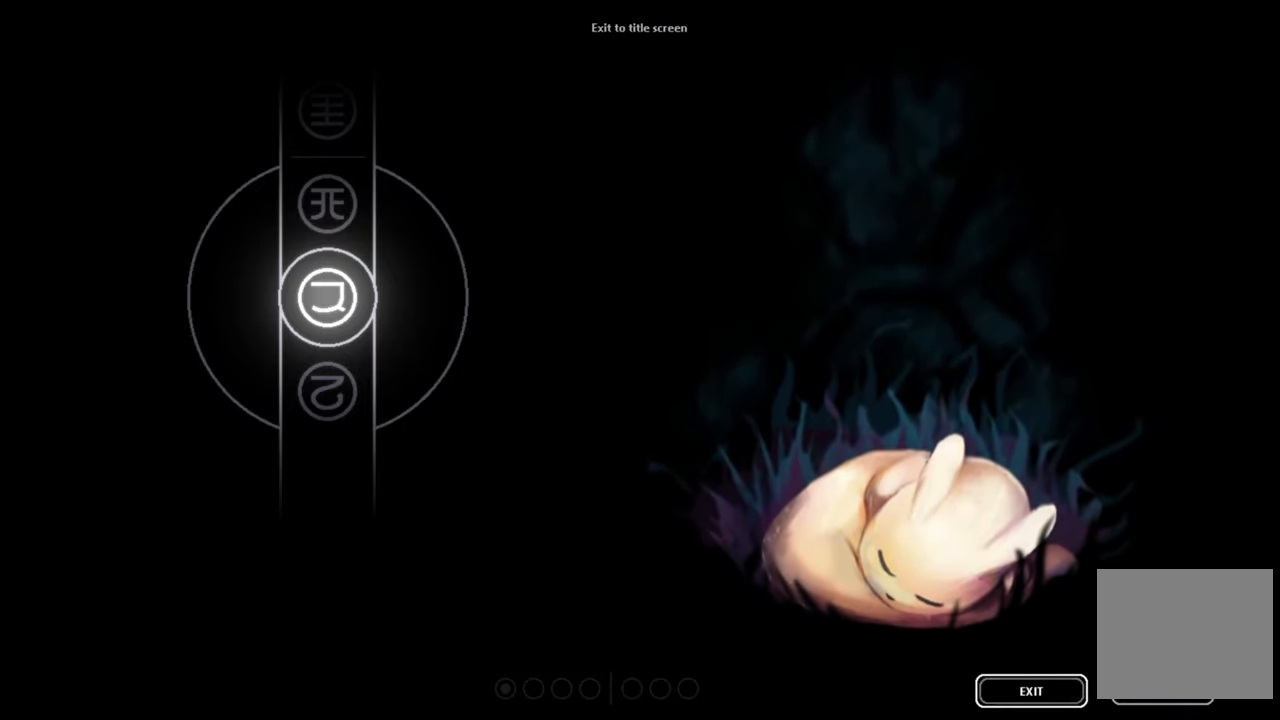
{"buttons": [], "left_stick": "right", "right_stick": "center", "events": [[367, "left_stick", "right"]]}
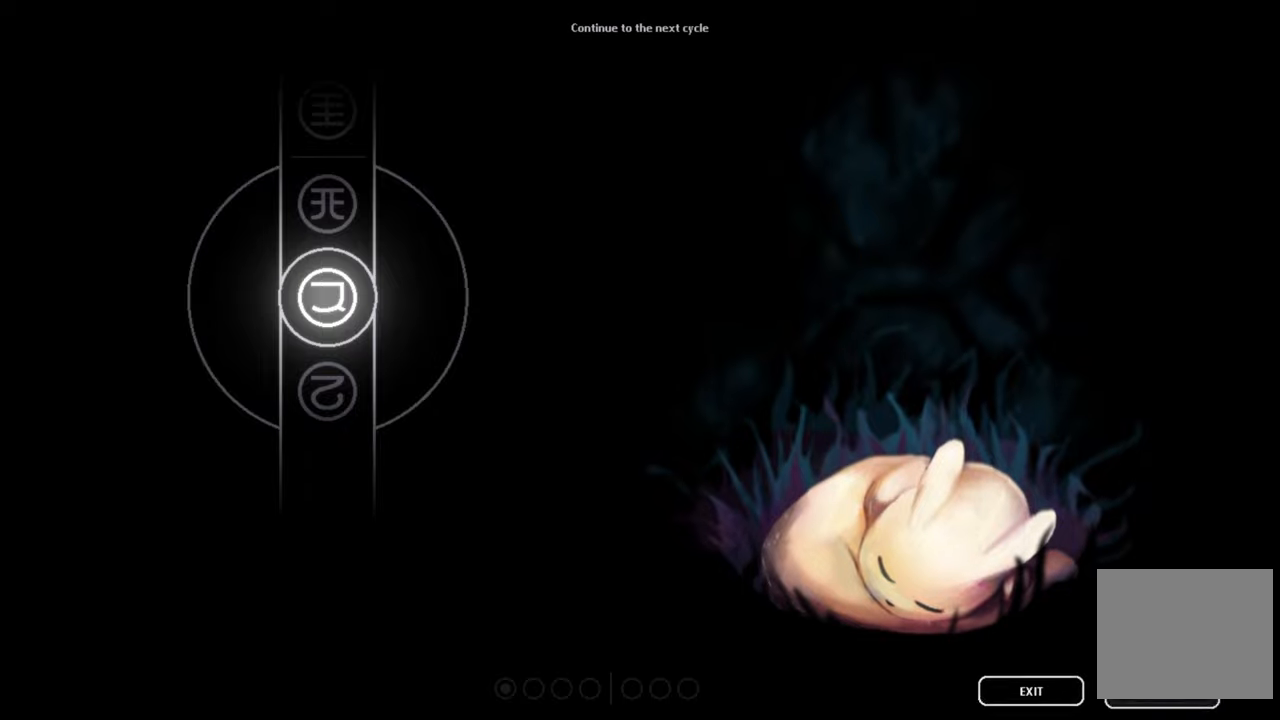
{"buttons": [], "left_stick": "center", "right_stick": "center", "events": [[50, "left_stick", "center"]]}
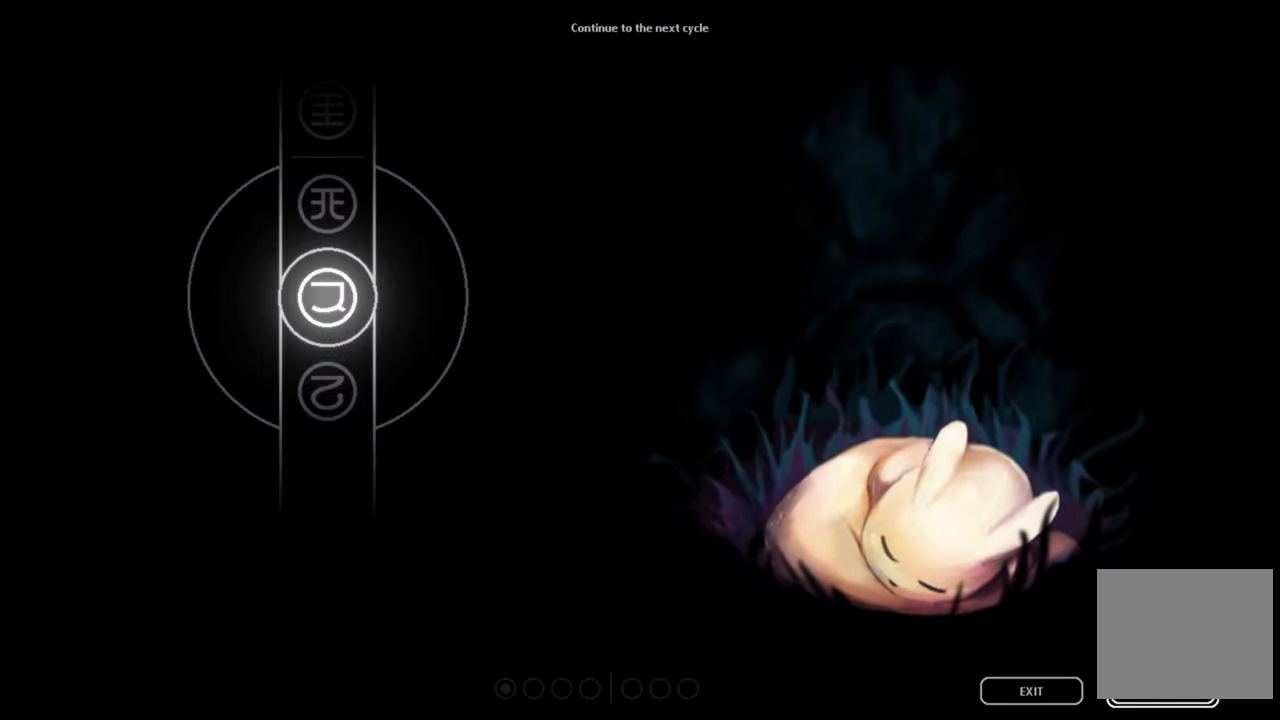
{"buttons": [], "left_stick": "center", "right_stick": "center", "events": []}
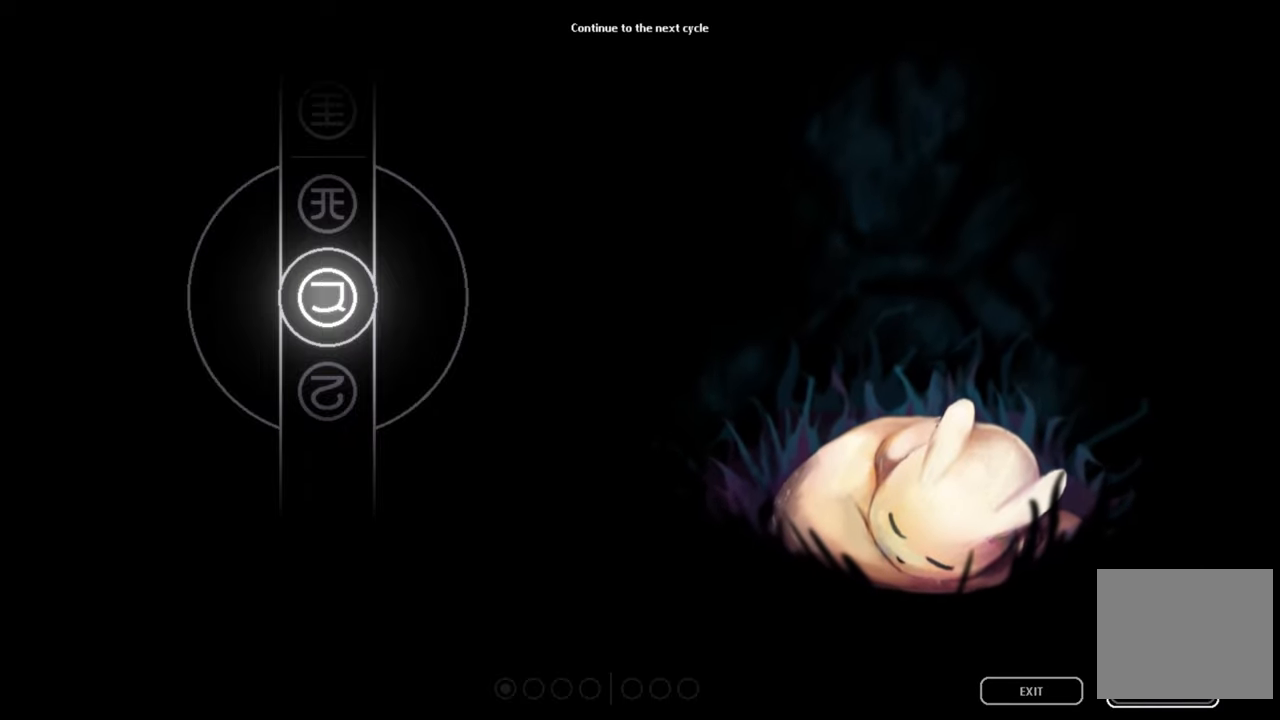
{"buttons": [], "left_stick": "center", "right_stick": "center", "events": []}
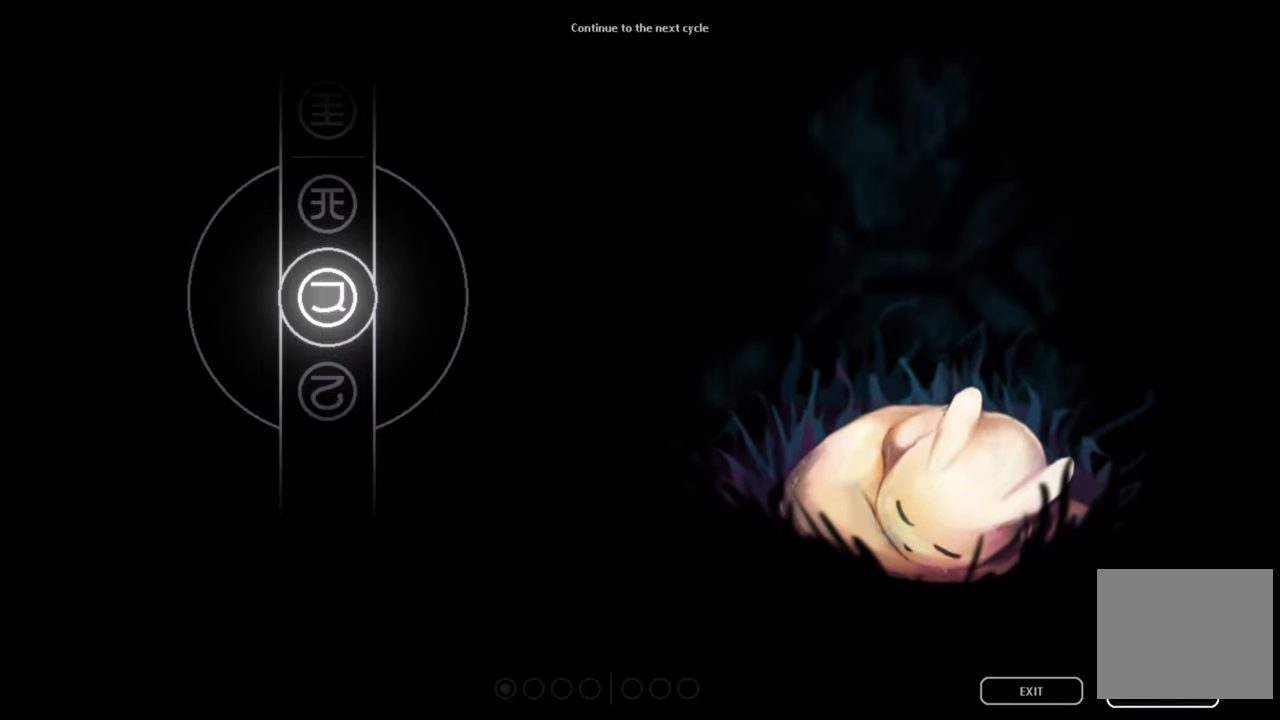
{"buttons": [], "left_stick": "center", "right_stick": "center", "events": []}
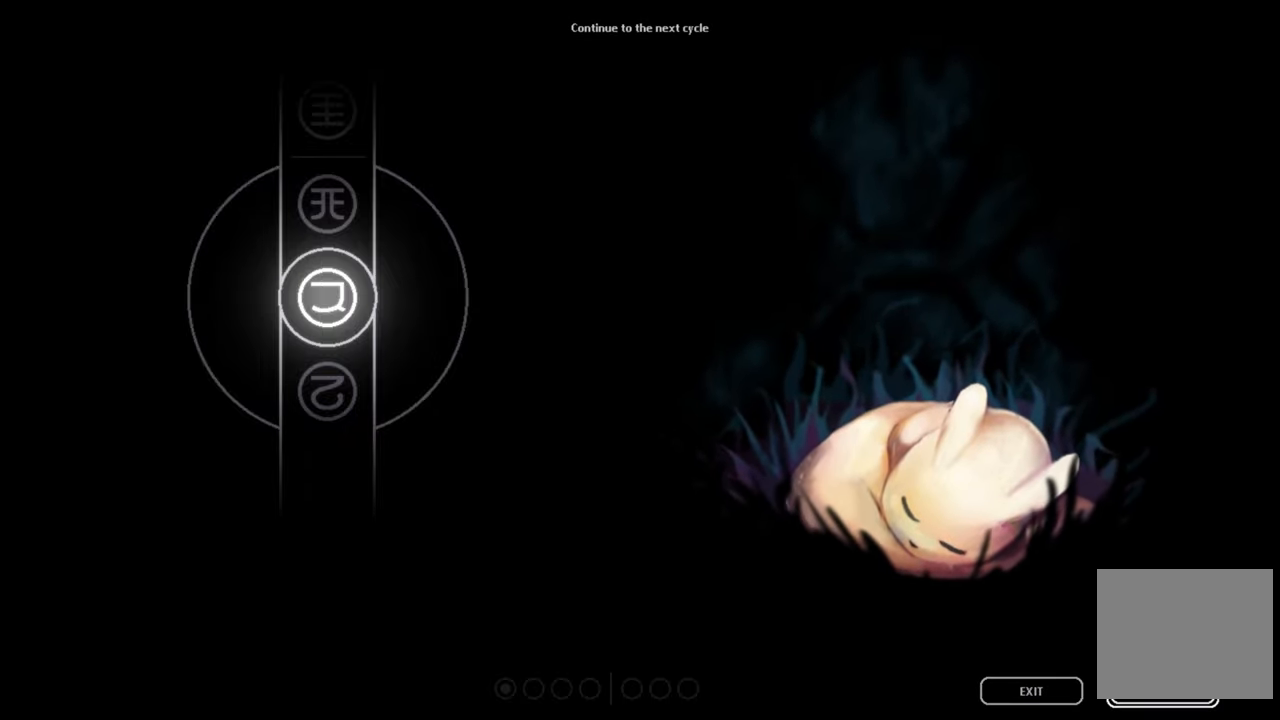
{"buttons": ["A"], "left_stick": "center", "right_stick": "center", "events": [[500, "A", "down"]]}
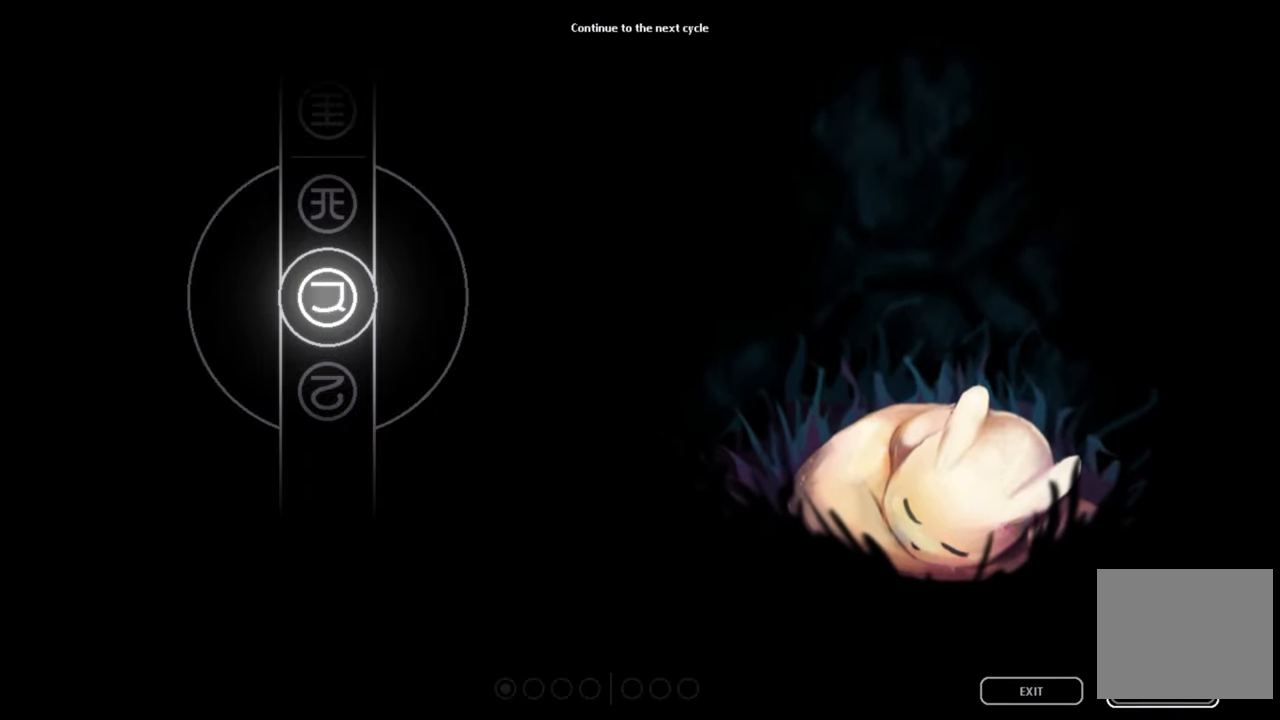
{"buttons": [], "left_stick": "center", "right_stick": "center", "events": [[100, "A", "up"]]}
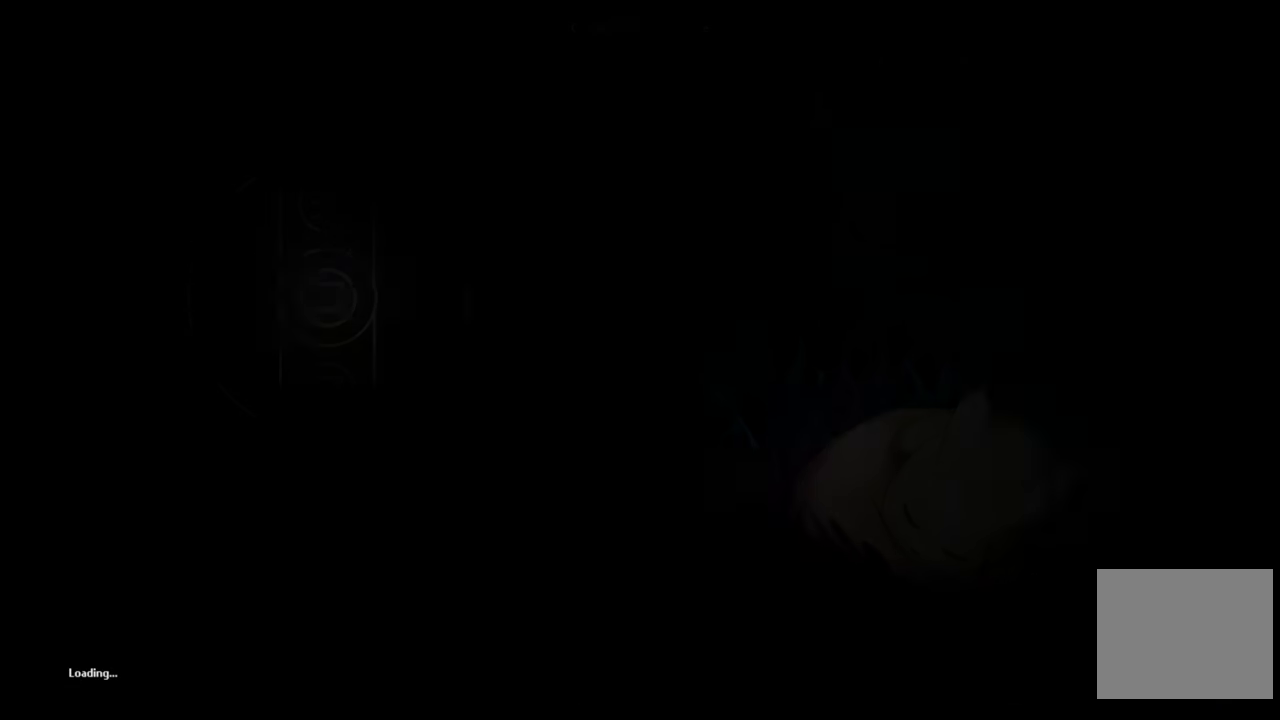
{"buttons": [], "left_stick": "center", "right_stick": "center", "events": []}
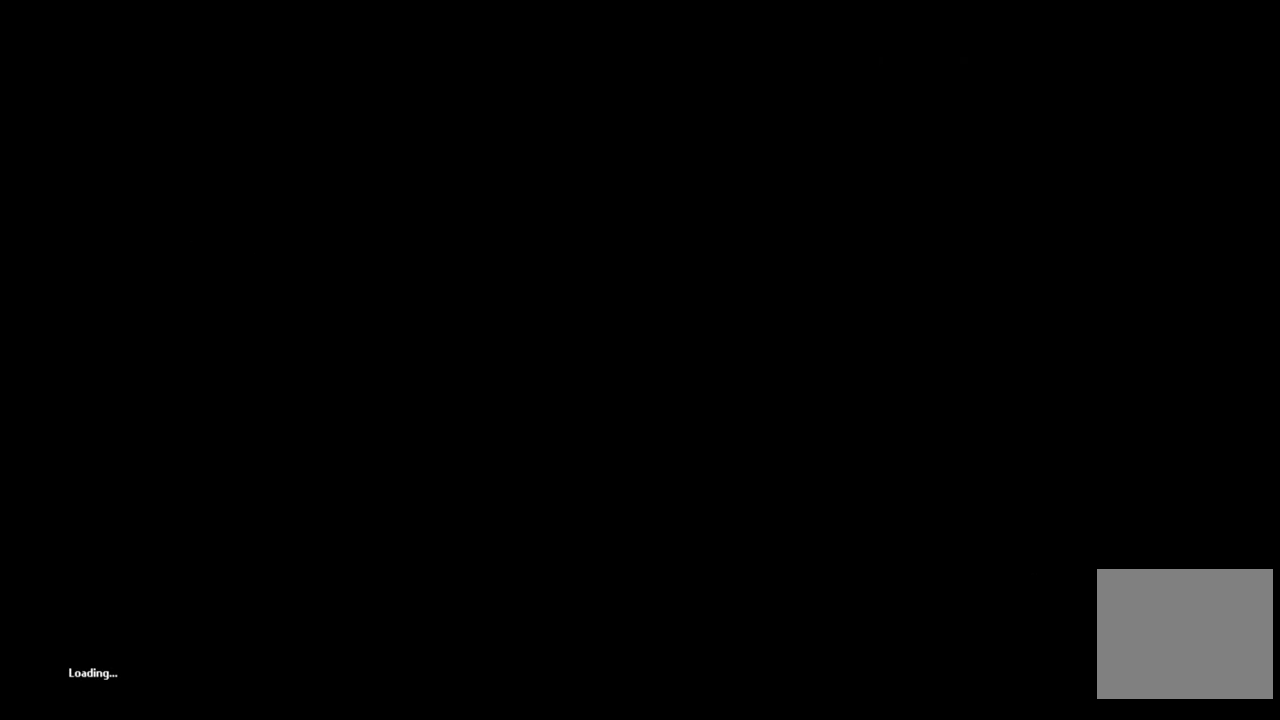
{"buttons": [], "left_stick": "center", "right_stick": "center", "events": []}
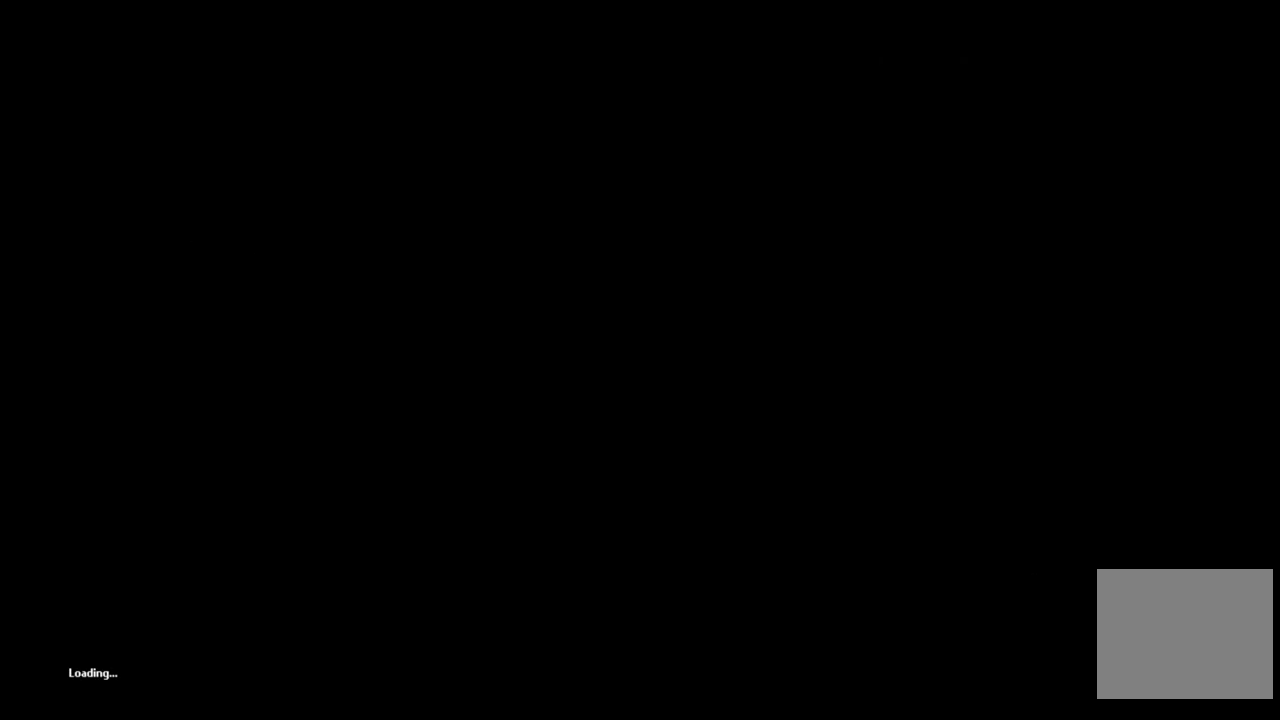
{"buttons": [], "left_stick": "center", "right_stick": "center", "events": []}
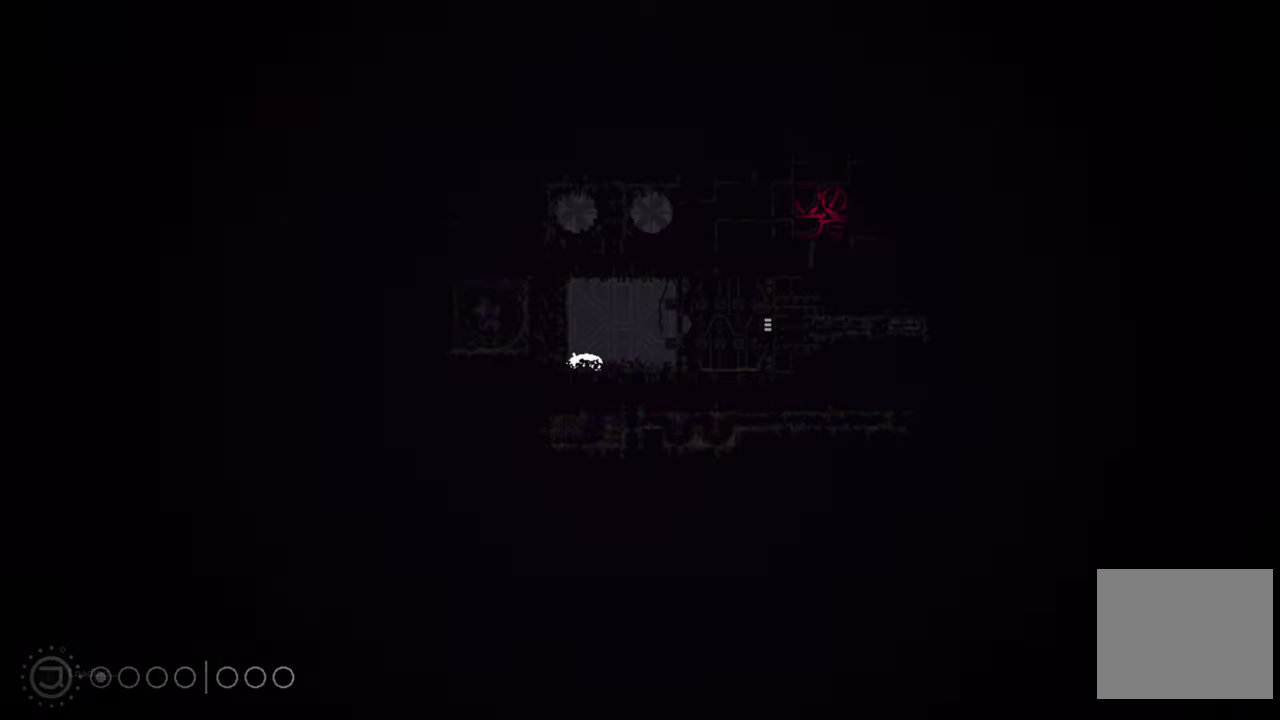
{"buttons": [], "left_stick": "center", "right_stick": "center", "events": []}
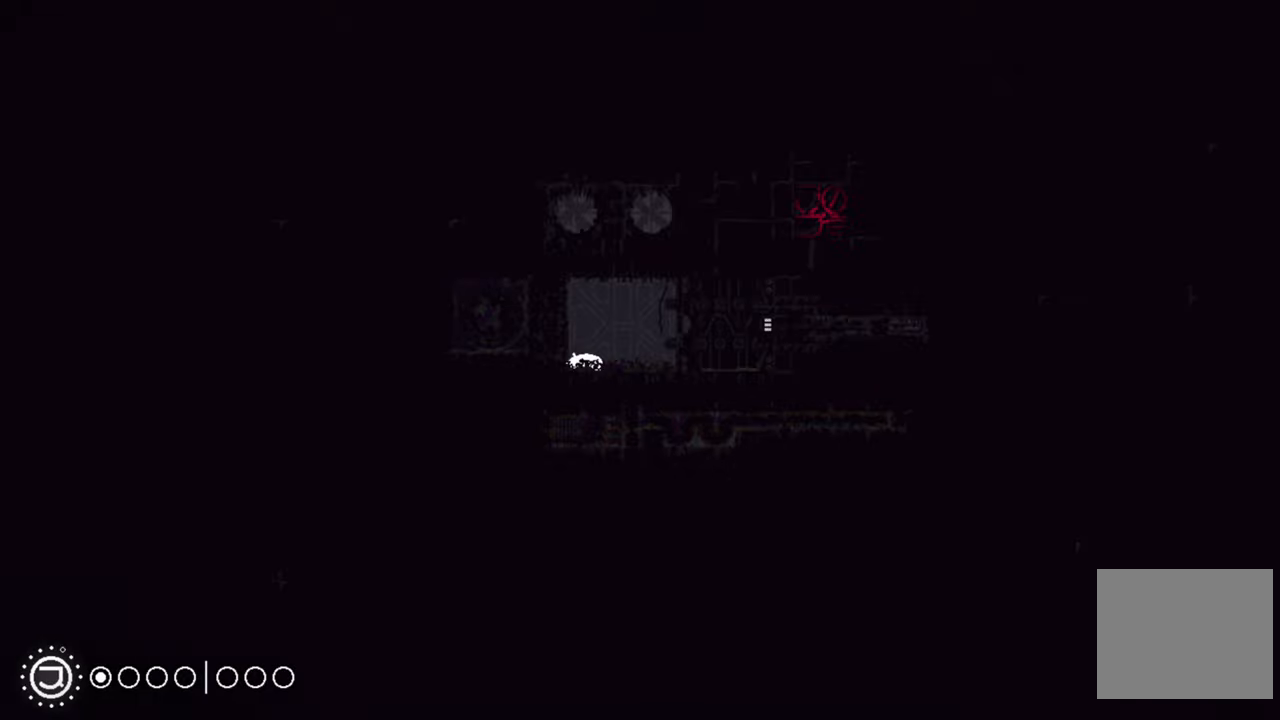
{"buttons": [], "left_stick": "center", "right_stick": "center", "events": []}
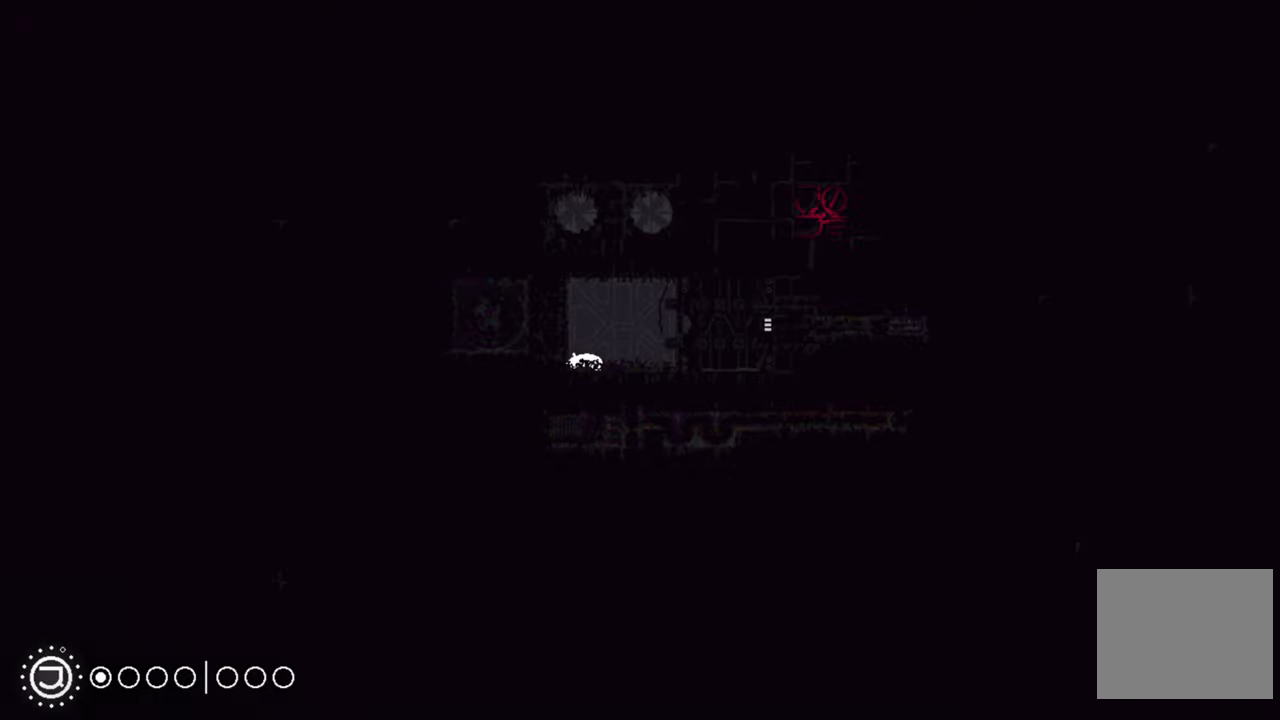
{"buttons": [], "left_stick": "right", "right_stick": "center", "events": [[33, "left_stick", "right"]]}
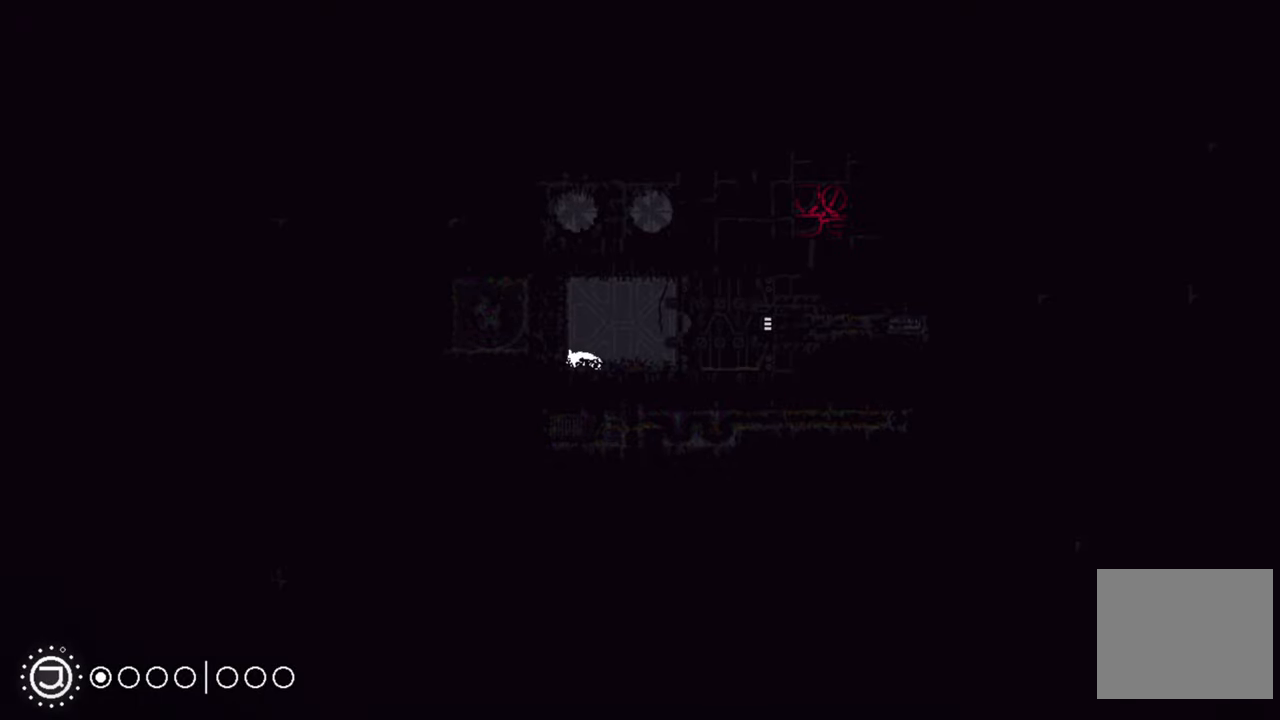
{"buttons": [], "left_stick": "center", "right_stick": "center", "events": [[483, "left_stick", "center"]]}